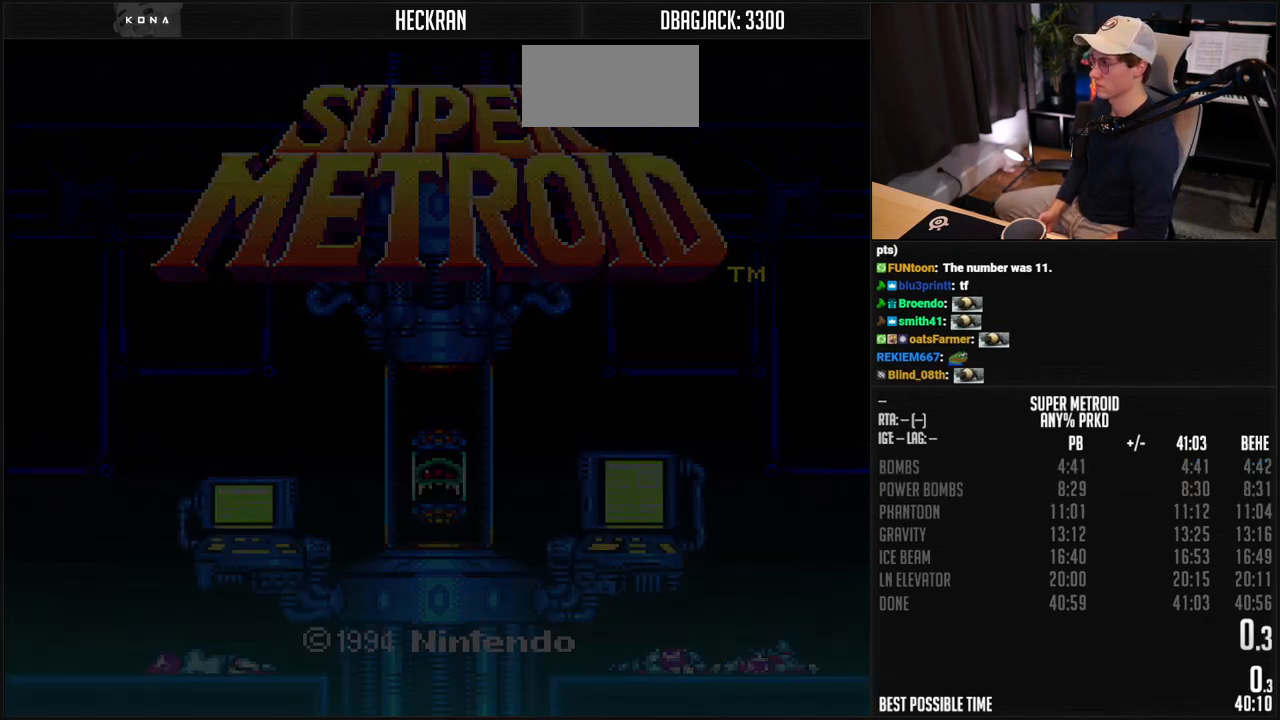
Gameplay with a controller (Nintendo layout); each line is a JSON object with the inputs held at the frame after it. "events" lists button and stick changes between this image and that frame as [ms after this image, input, new state], when the widget could be followed in between. Not read: L3 R3.
{"buttons": [], "events": [[17, "A", "down"], [201, "A", "up"], [217, "A", "down"], [284, "A", "up"]]}
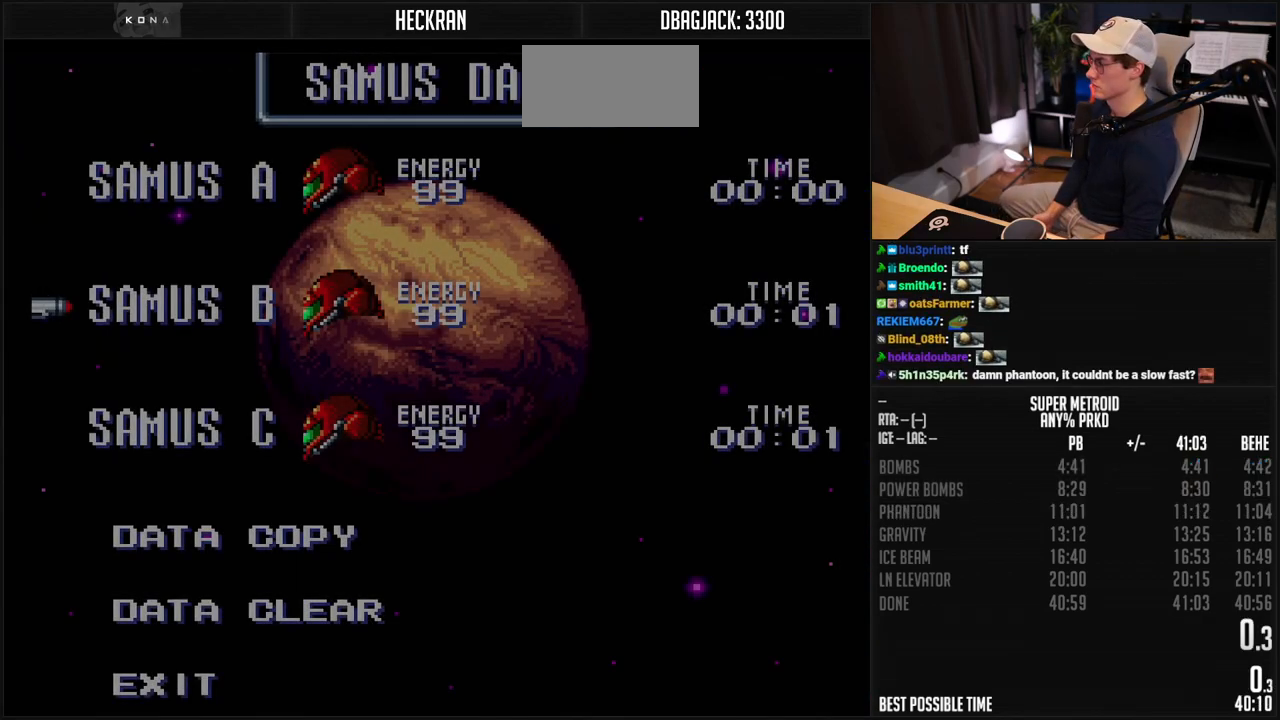
{"buttons": ["DPAD_DOWN"], "events": [[501, "DPAD_DOWN", "down"]]}
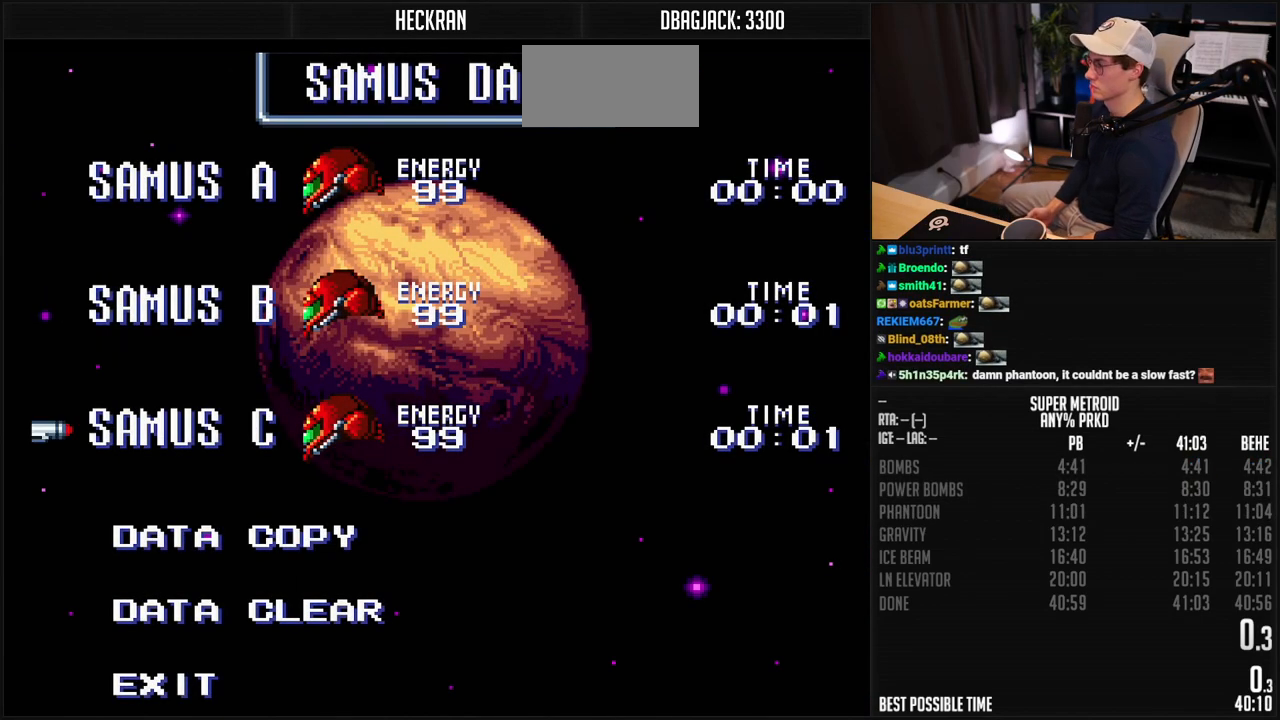
{"buttons": [], "events": [[84, "A", "down"], [167, "DPAD_DOWN", "up"], [268, "A", "up"], [318, "A", "down"], [351, "A", "up"]]}
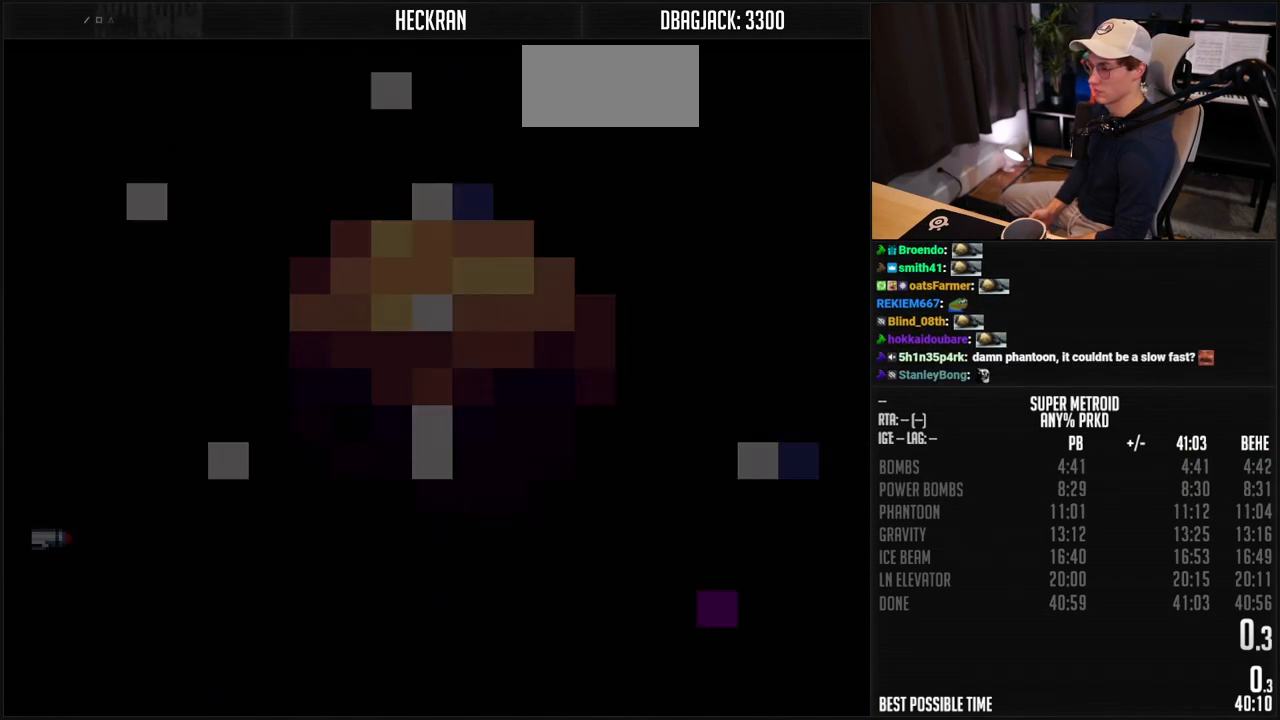
{"buttons": ["A"], "events": [[51, "A", "down"], [84, "A", "up"], [318, "A", "down"], [334, "A", "up"], [385, "A", "down"]]}
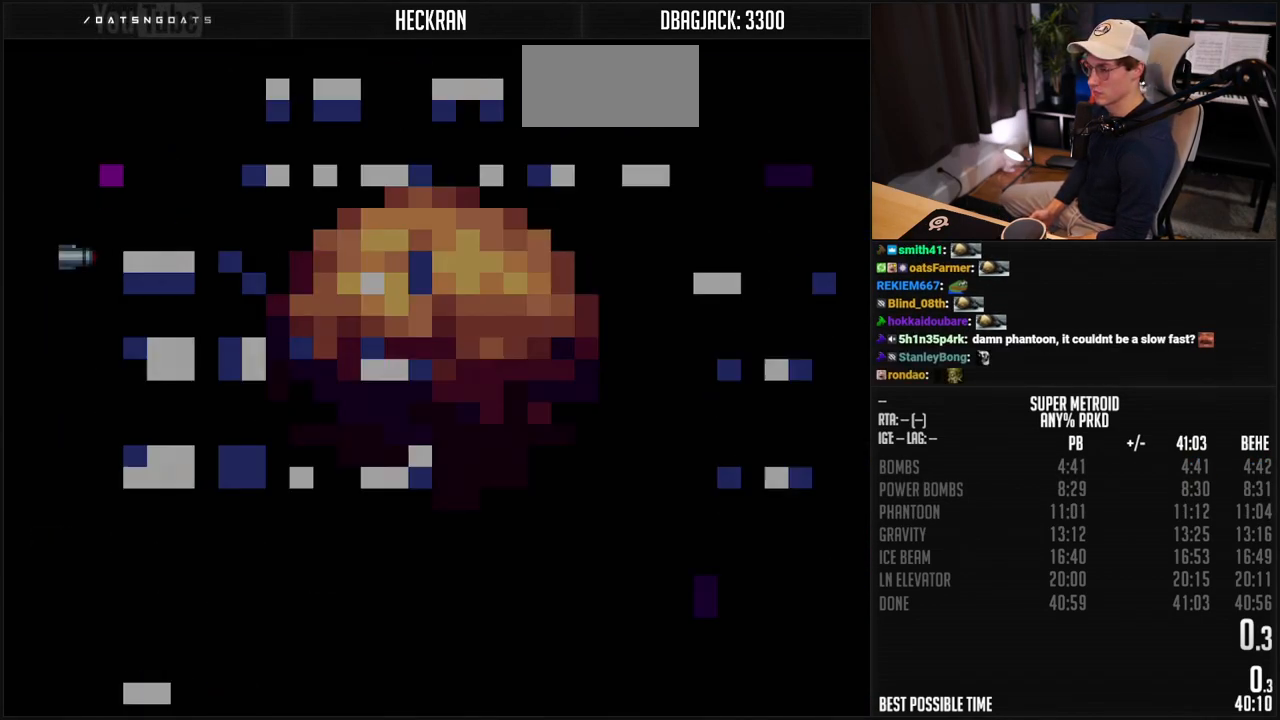
{"buttons": ["A"], "events": [[84, "A", "up"], [134, "A", "down"], [184, "A", "up"], [385, "A", "down"]]}
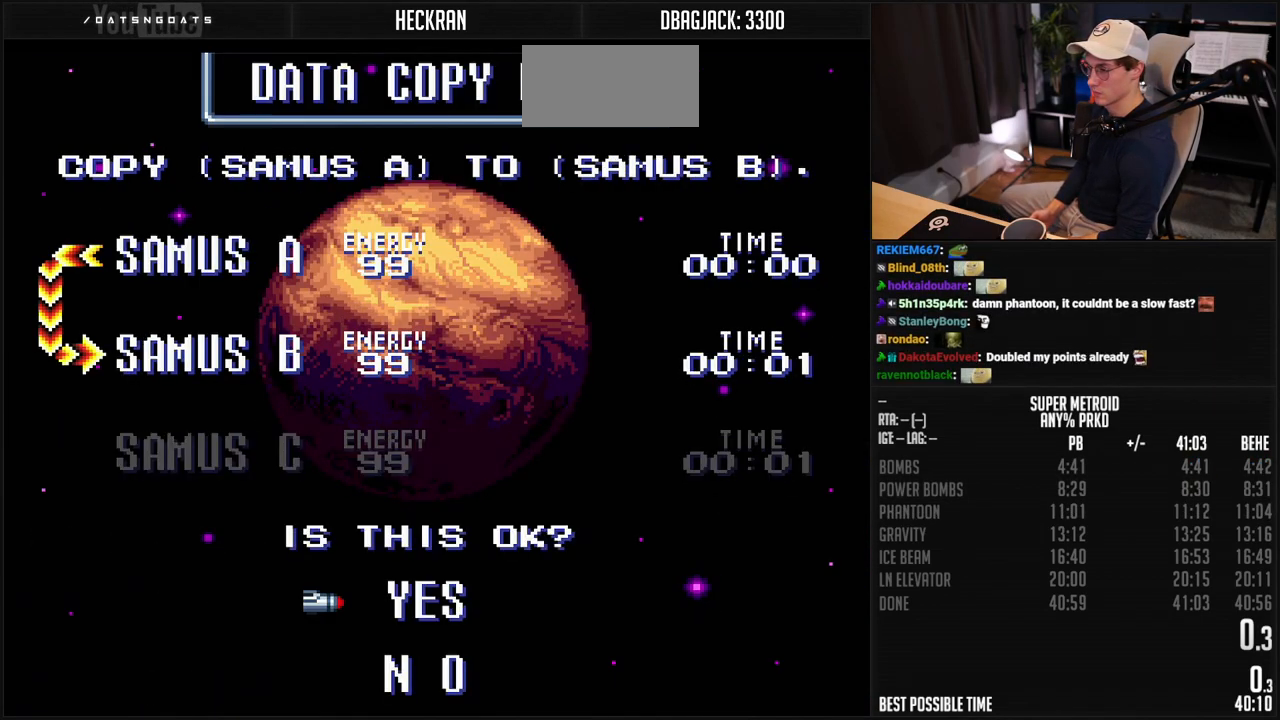
{"buttons": [], "events": [[150, "A", "up"]]}
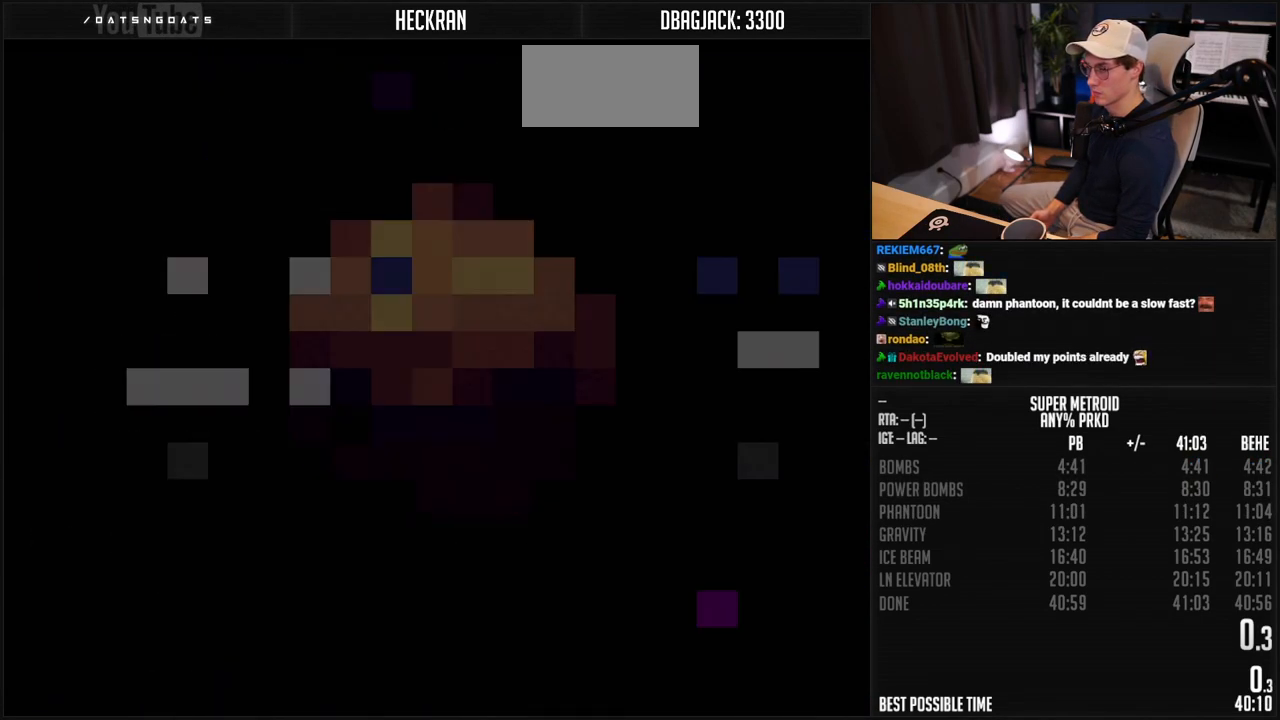
{"buttons": [], "events": [[150, "A", "down"], [183, "A", "up"]]}
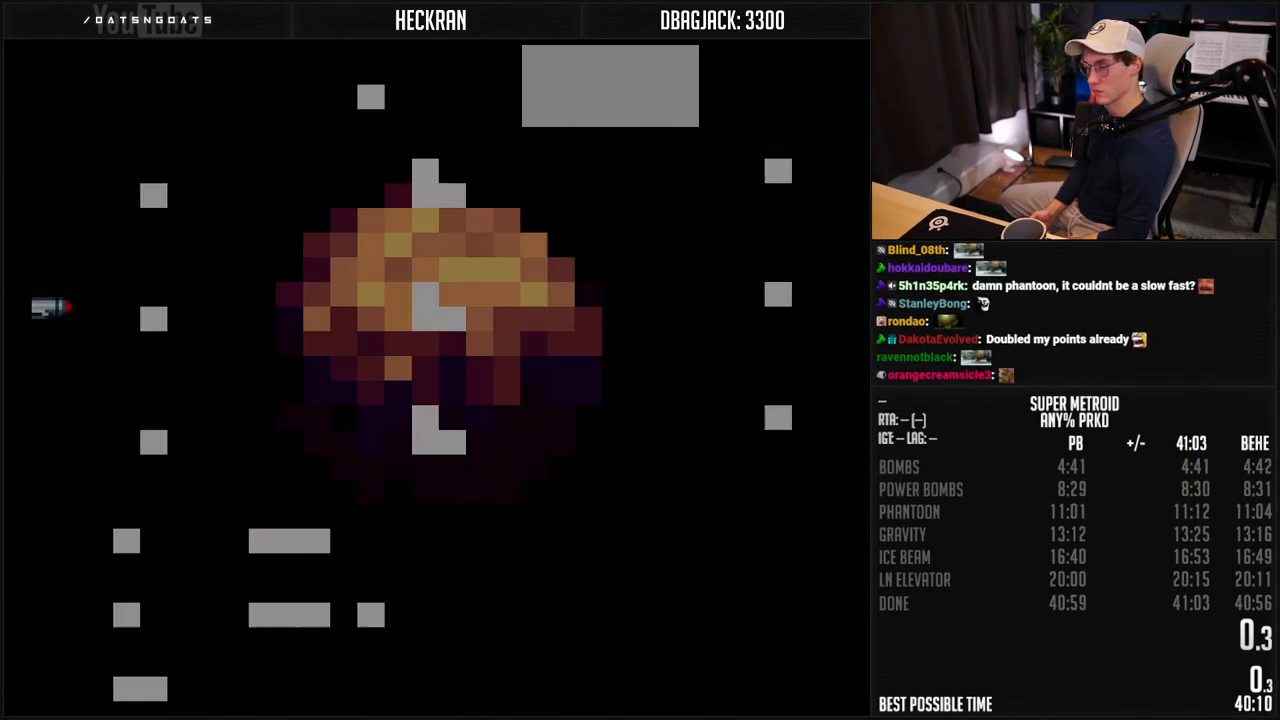
{"buttons": [], "events": [[434, "A", "down"], [484, "A", "up"]]}
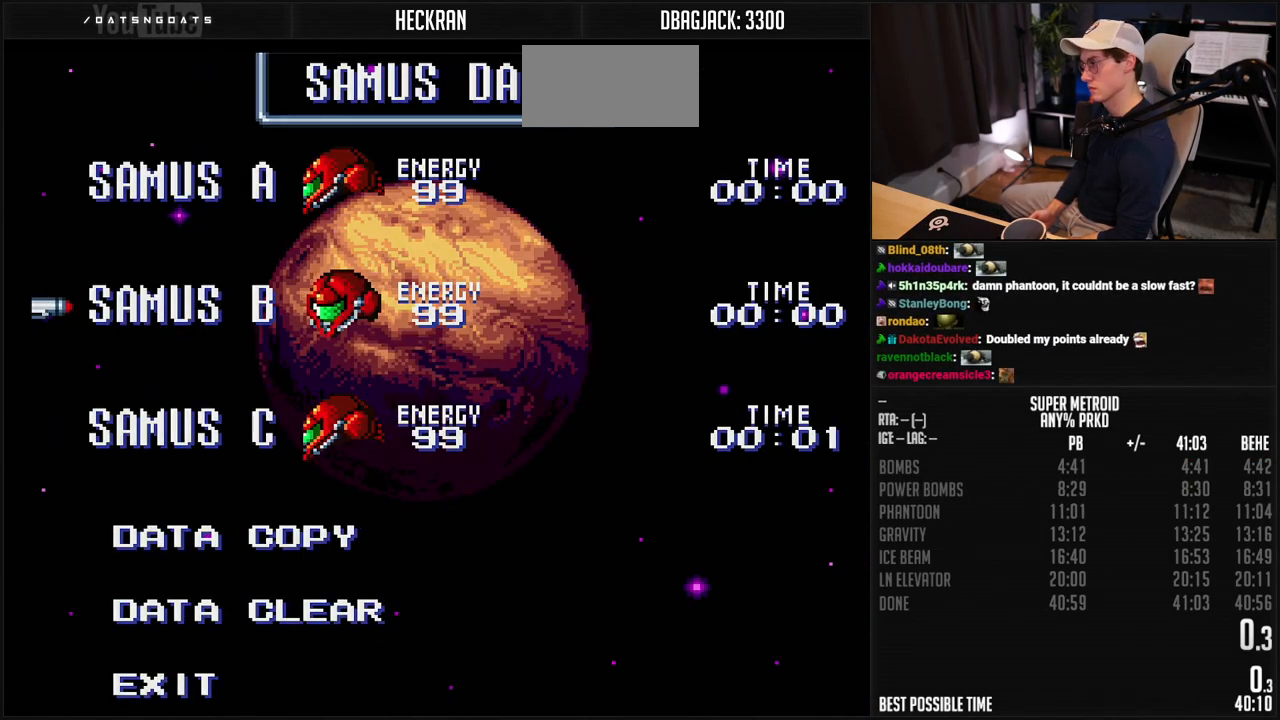
{"buttons": [], "events": [[50, "A", "down"], [100, "A", "up"], [150, "A", "down"], [200, "A", "up"], [300, "A", "down"], [334, "A", "up"], [401, "A", "down"], [451, "A", "up"]]}
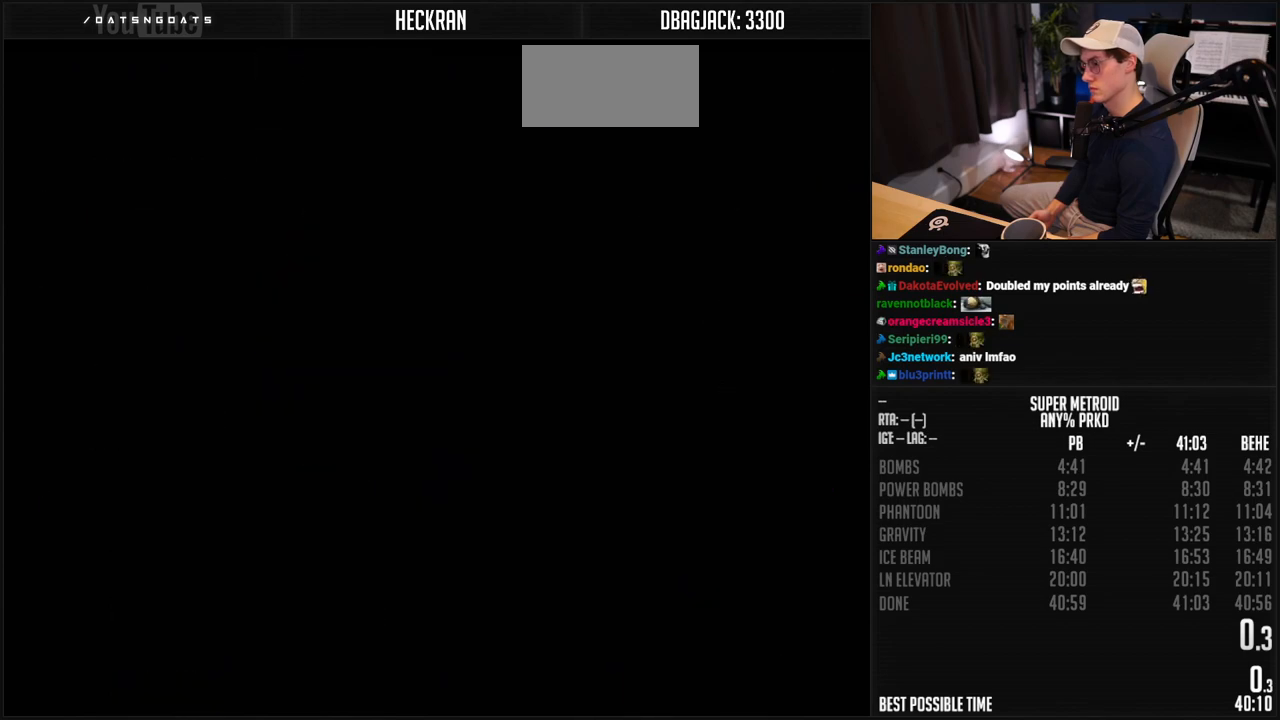
{"buttons": [], "events": []}
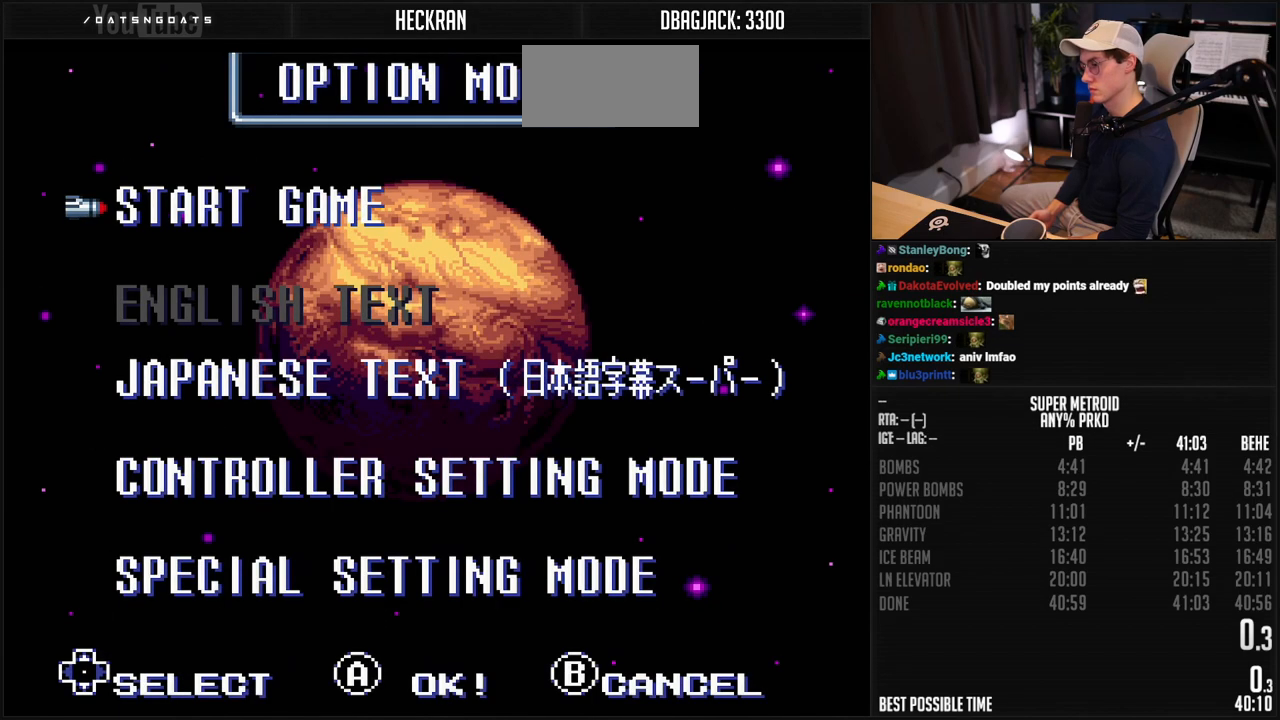
{"buttons": [], "events": []}
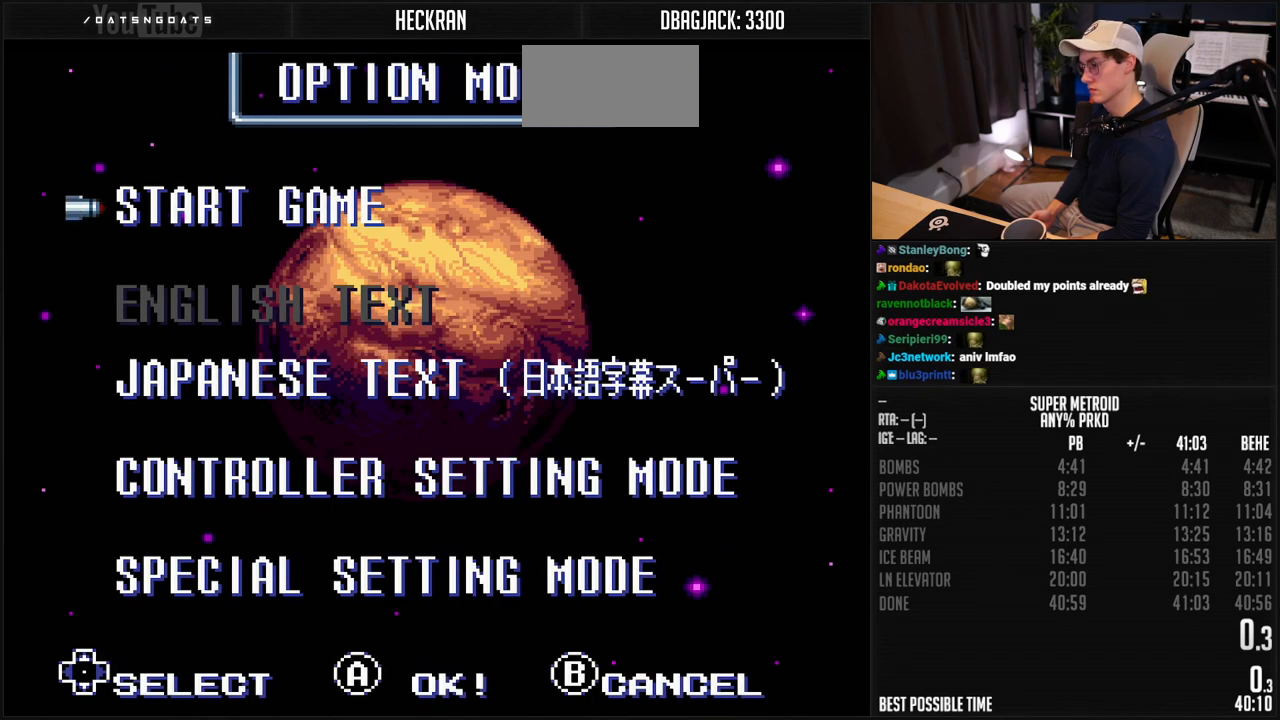
{"buttons": [], "events": []}
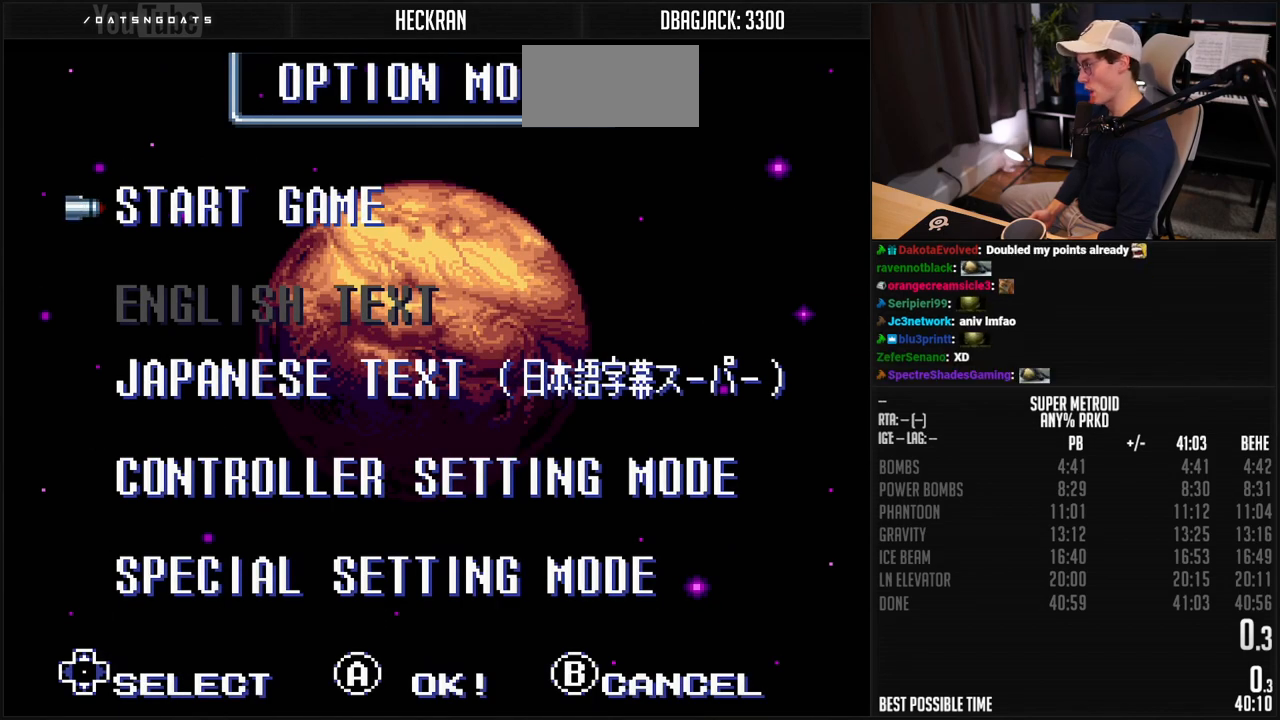
{"buttons": [], "events": [[351, "A", "down"], [468, "A", "up"]]}
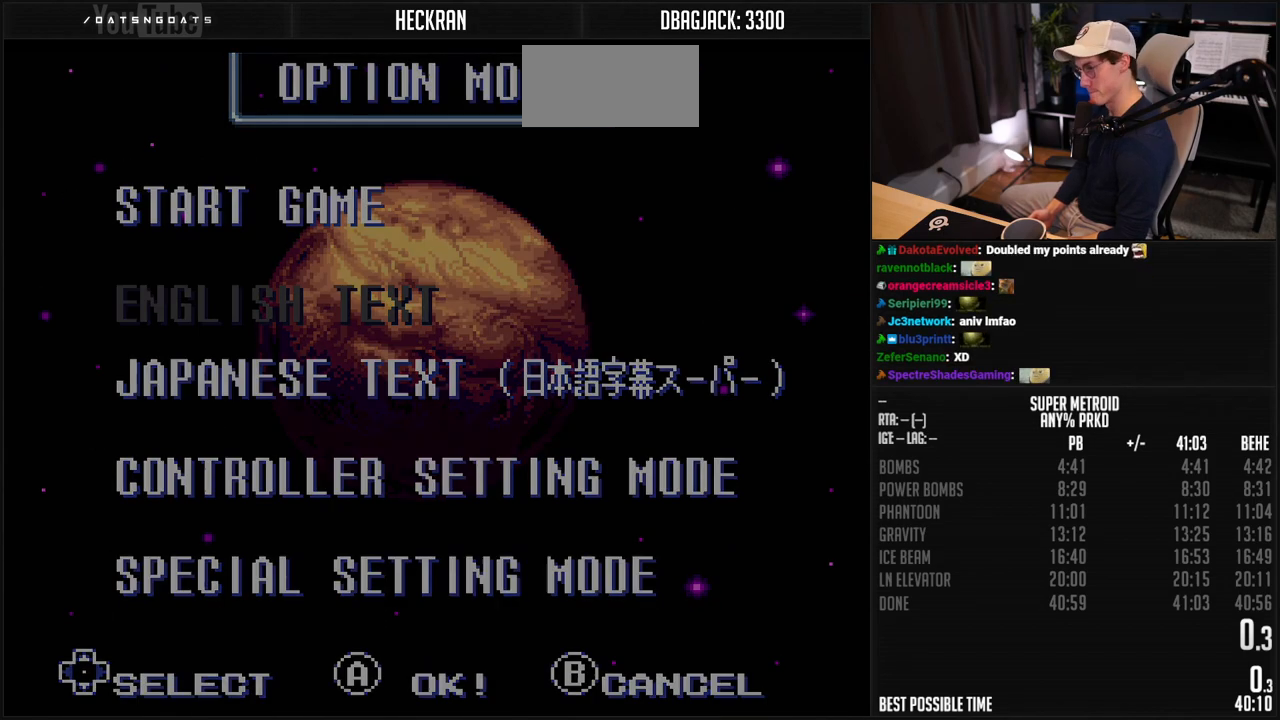
{"buttons": [], "events": []}
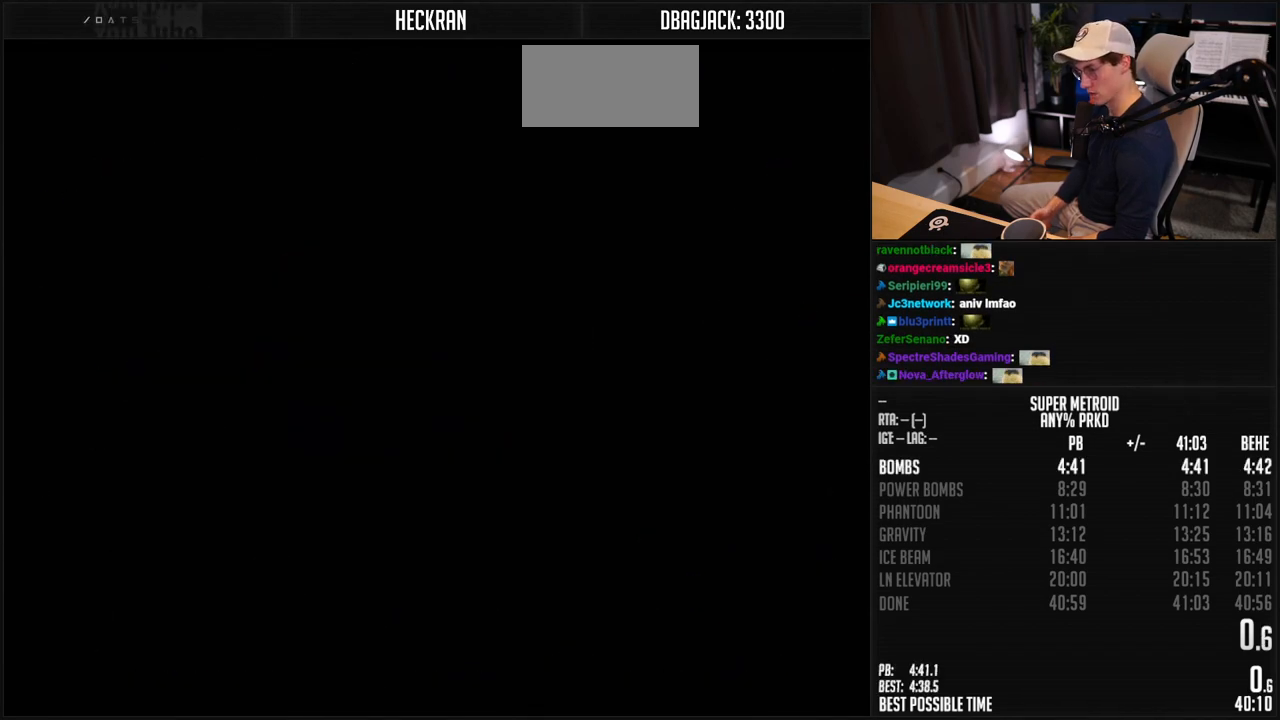
{"buttons": [], "events": []}
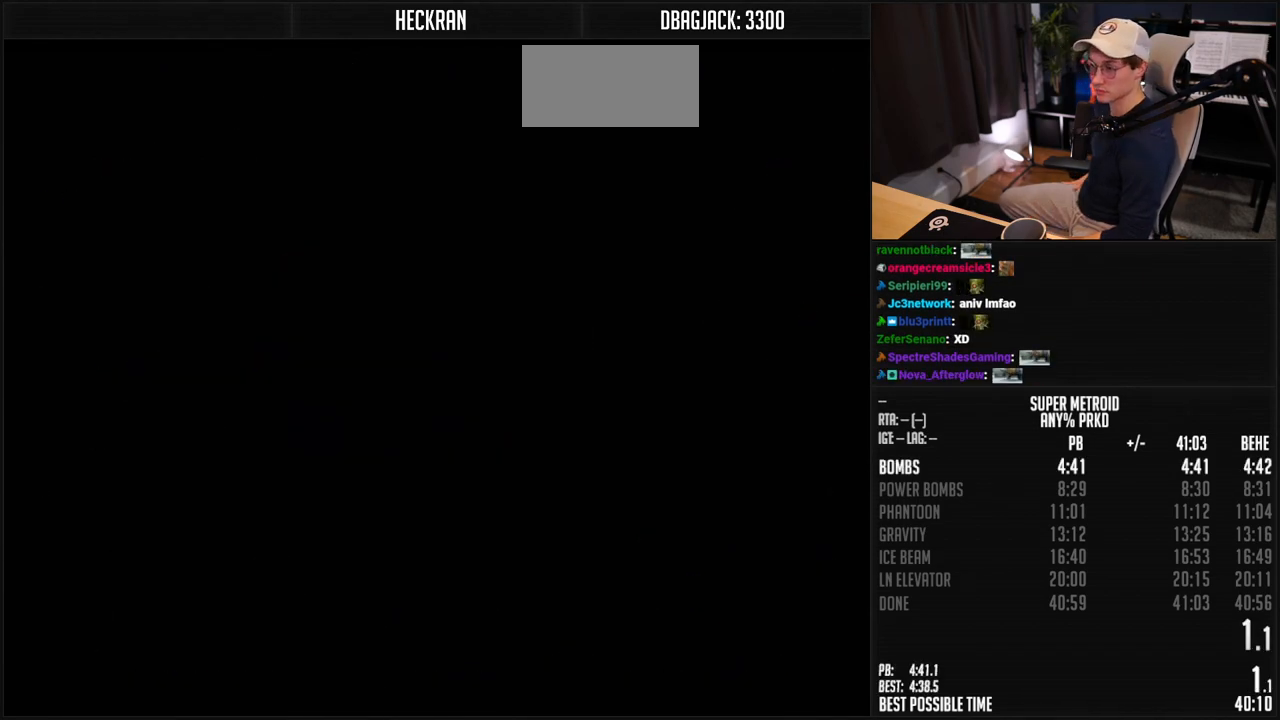
{"buttons": [], "events": []}
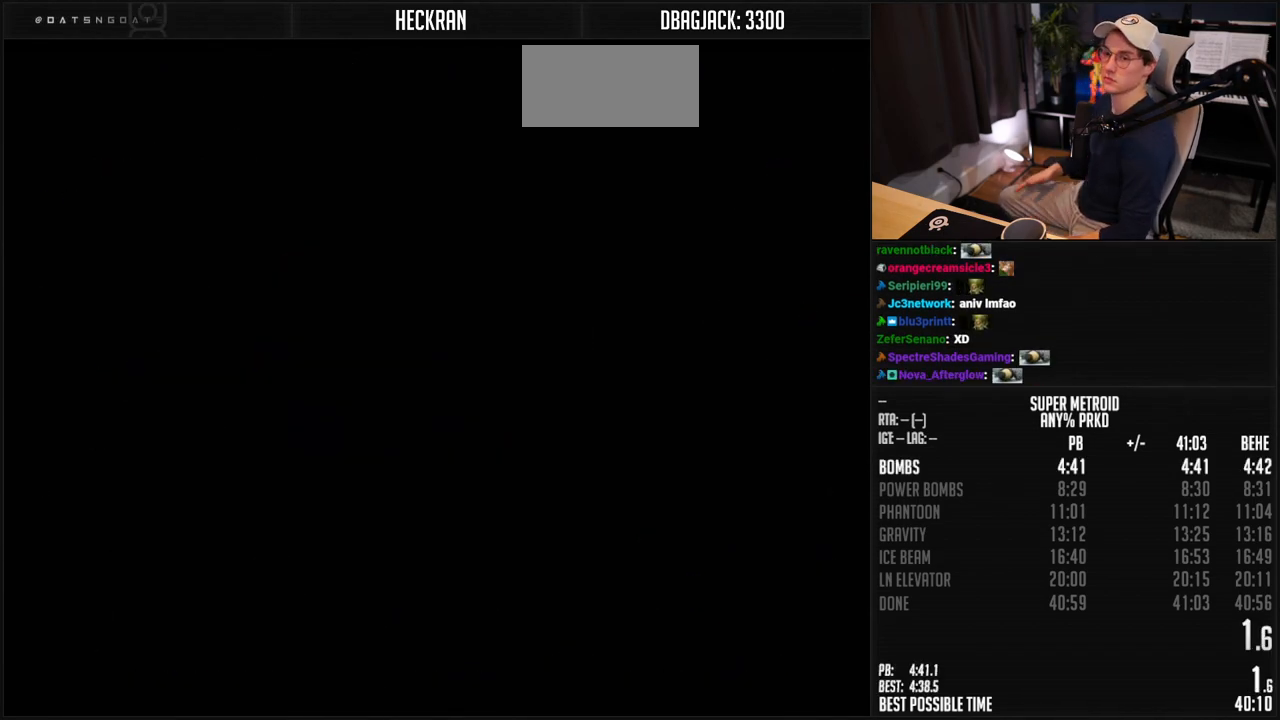
{"buttons": [], "events": []}
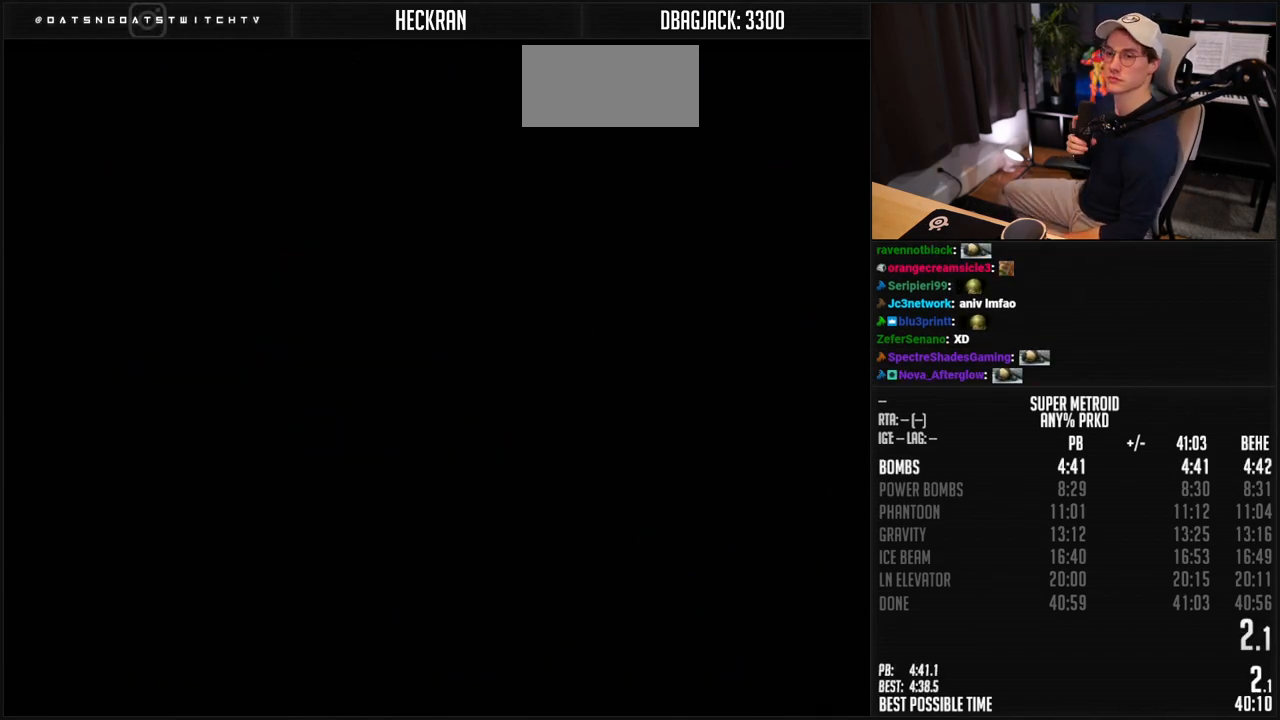
{"buttons": [], "events": []}
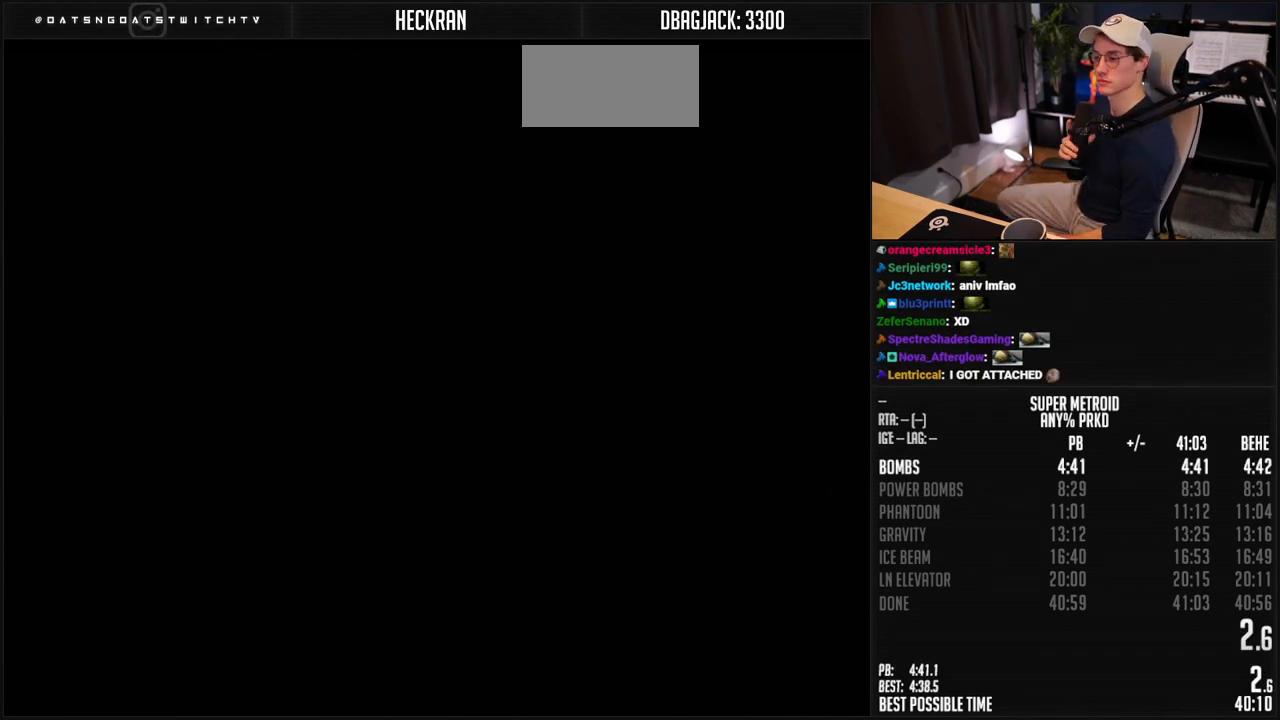
{"buttons": [], "events": []}
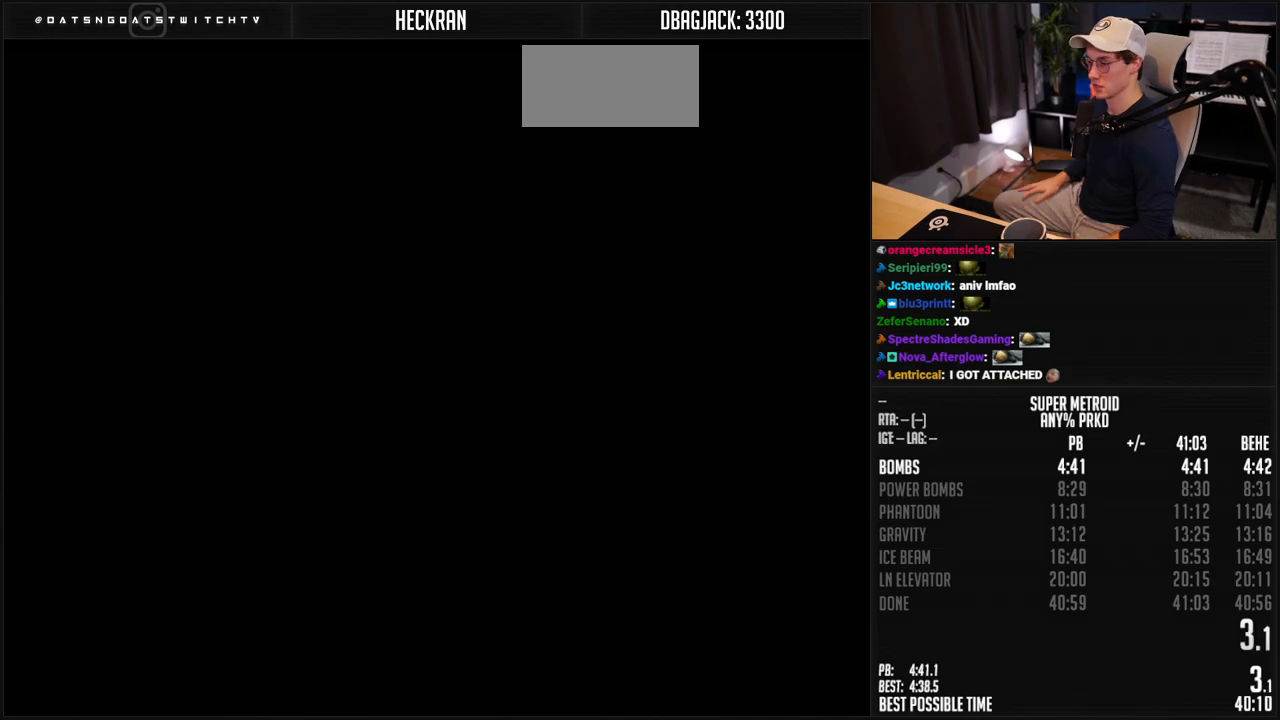
{"buttons": [], "events": []}
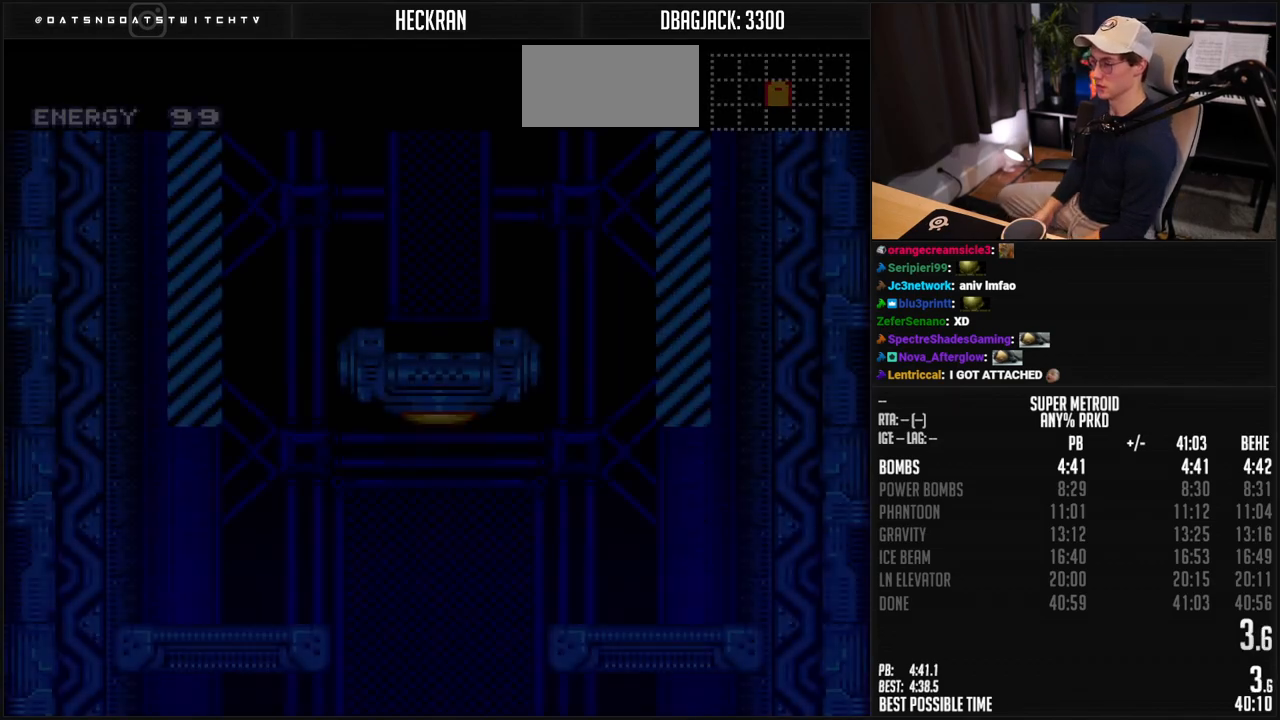
{"buttons": ["B"], "events": [[150, "B", "down"], [350, "B", "up"], [434, "B", "down"]]}
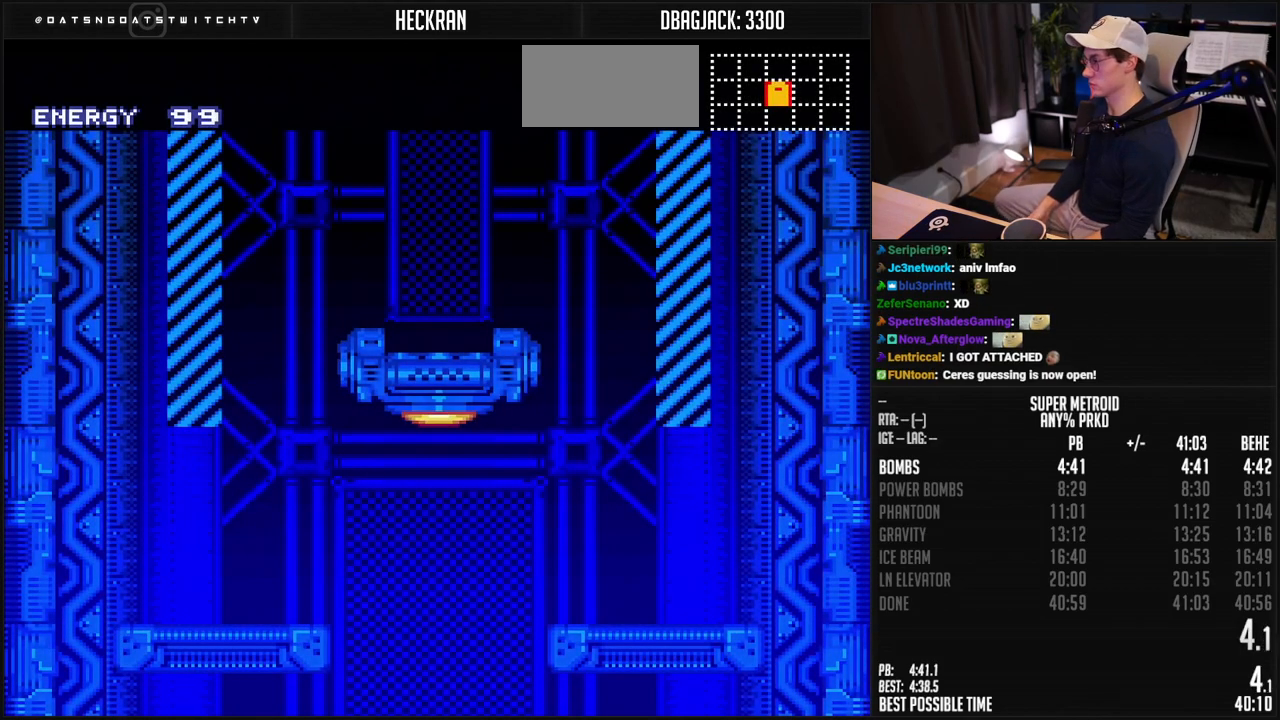
{"buttons": ["B"], "events": [[351, "R1", "down"], [434, "R1", "up"]]}
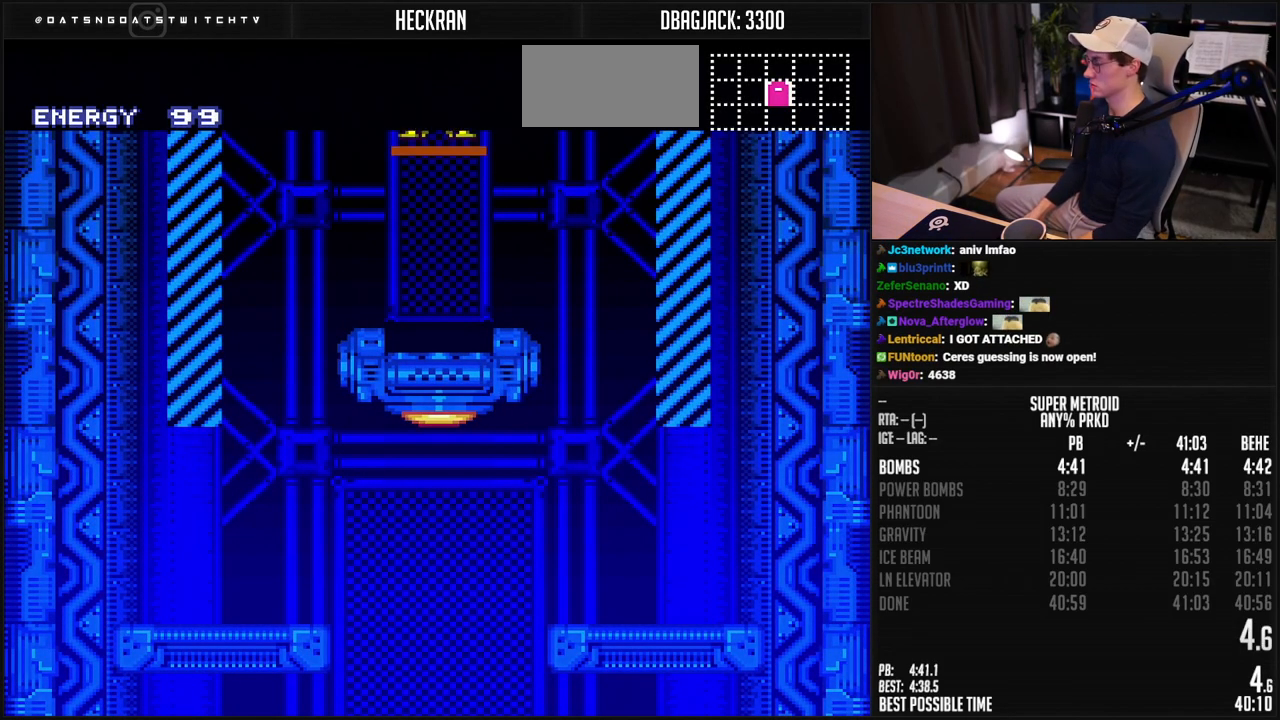
{"buttons": ["B"], "events": [[167, "R1", "down"], [417, "R1", "up"]]}
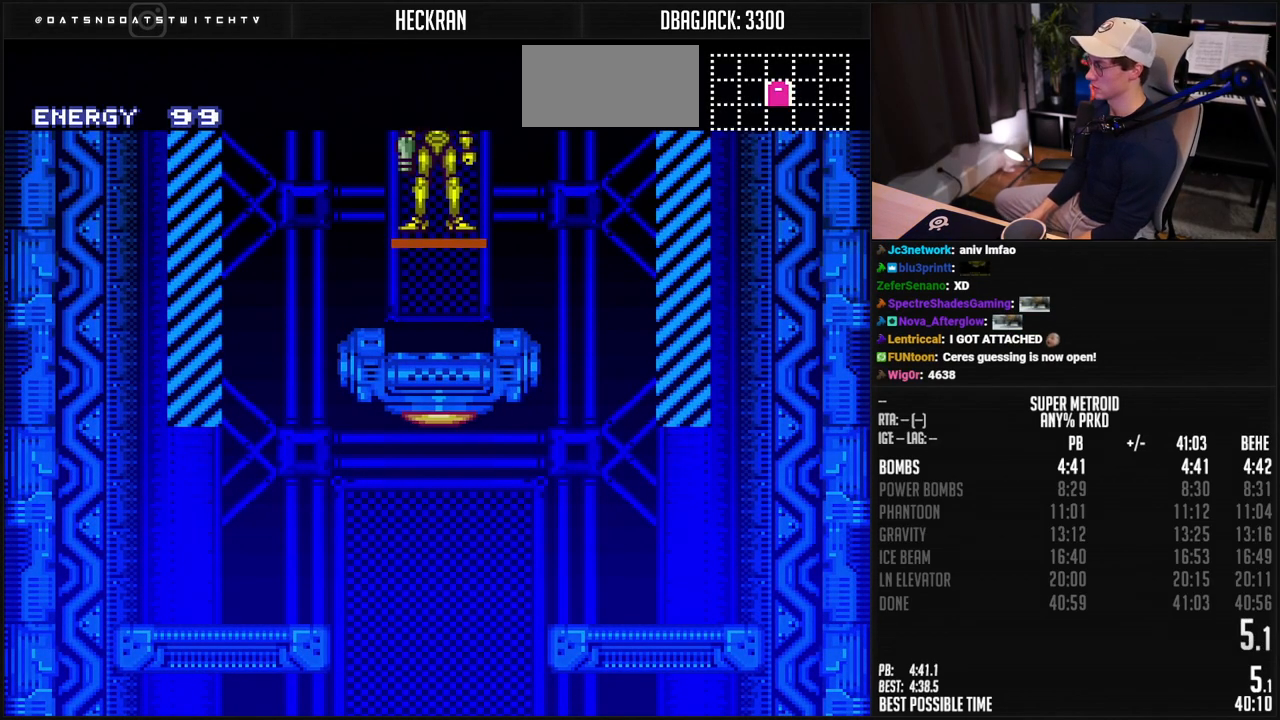
{"buttons": ["A", "B", "DPAD_RIGHT"], "events": [[33, "A", "down"], [317, "DPAD_RIGHT", "down"]]}
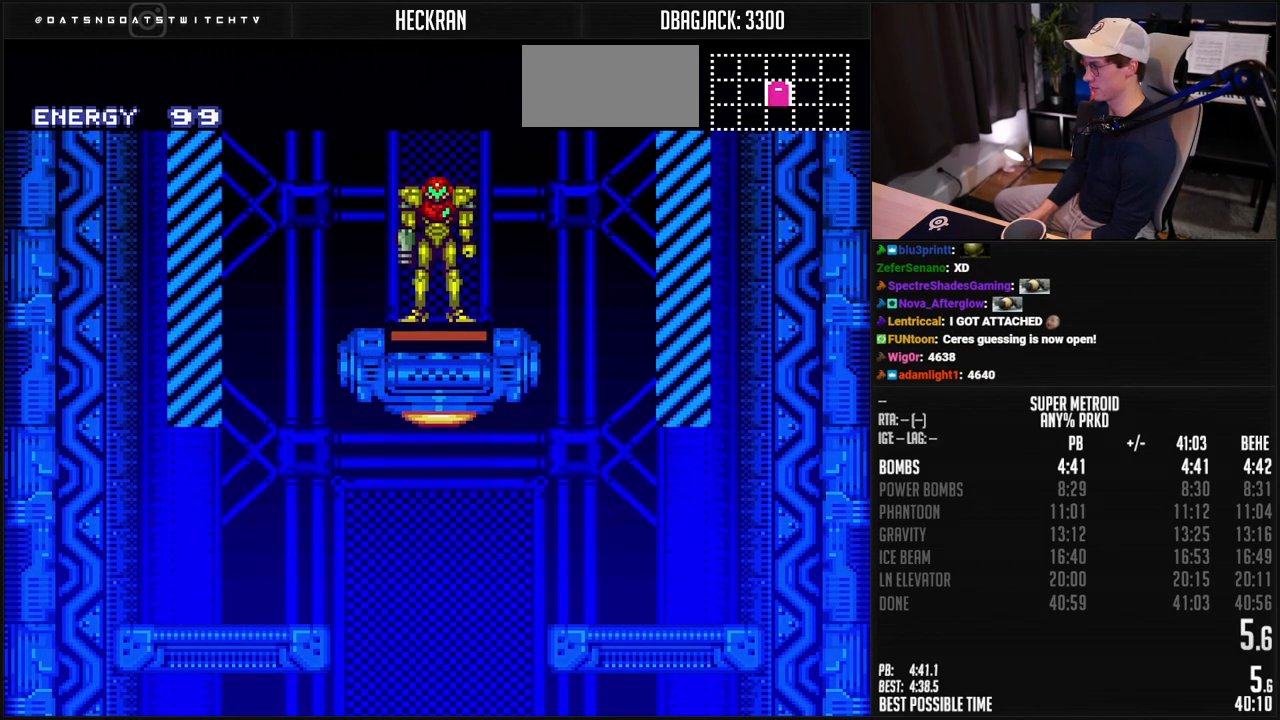
{"buttons": ["B", "L1"], "events": [[134, "A", "up"], [134, "B", "up"], [267, "DPAD_RIGHT", "up"], [301, "B", "down"], [351, "DPAD_LEFT", "down"], [451, "L1", "down"], [468, "DPAD_LEFT", "up"]]}
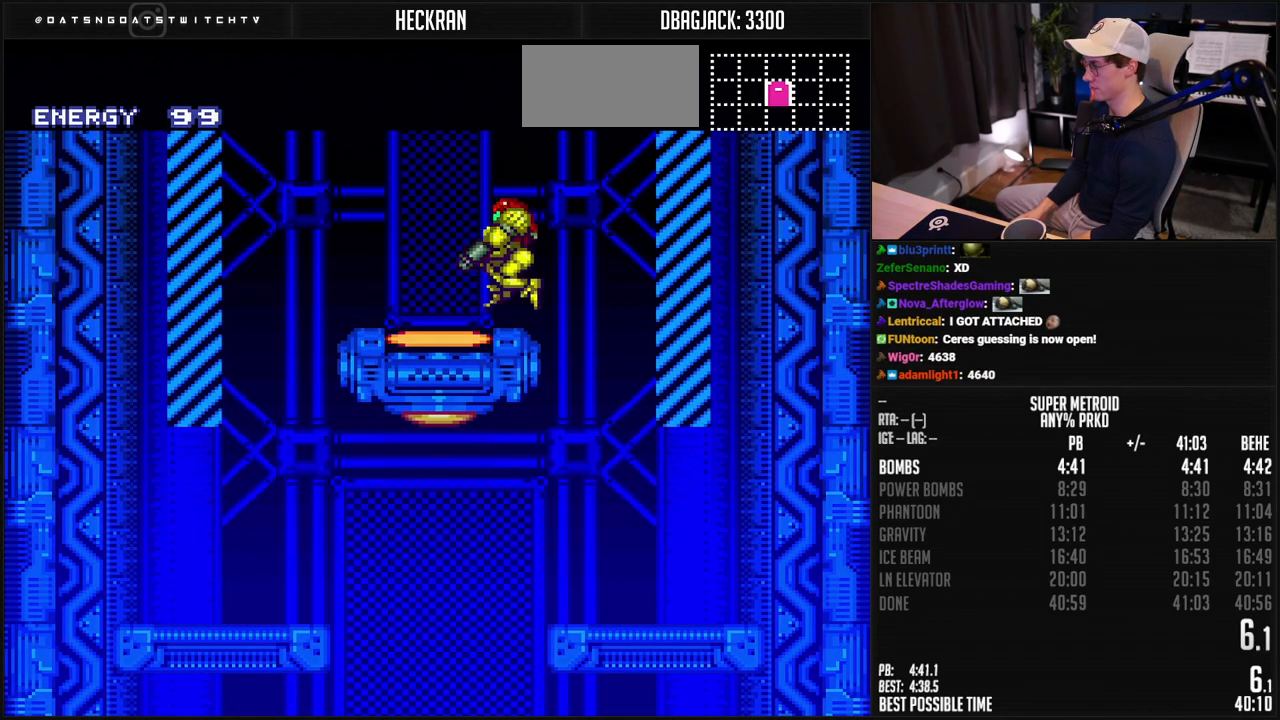
{"buttons": ["B", "DPAD_LEFT"], "events": [[33, "DPAD_RIGHT", "down"], [33, "X", "down"], [67, "A", "down"], [117, "X", "up"], [134, "L1", "up"], [150, "A", "up"], [167, "B", "up"], [267, "B", "down"], [317, "DPAD_RIGHT", "up"], [401, "DPAD_LEFT", "down"]]}
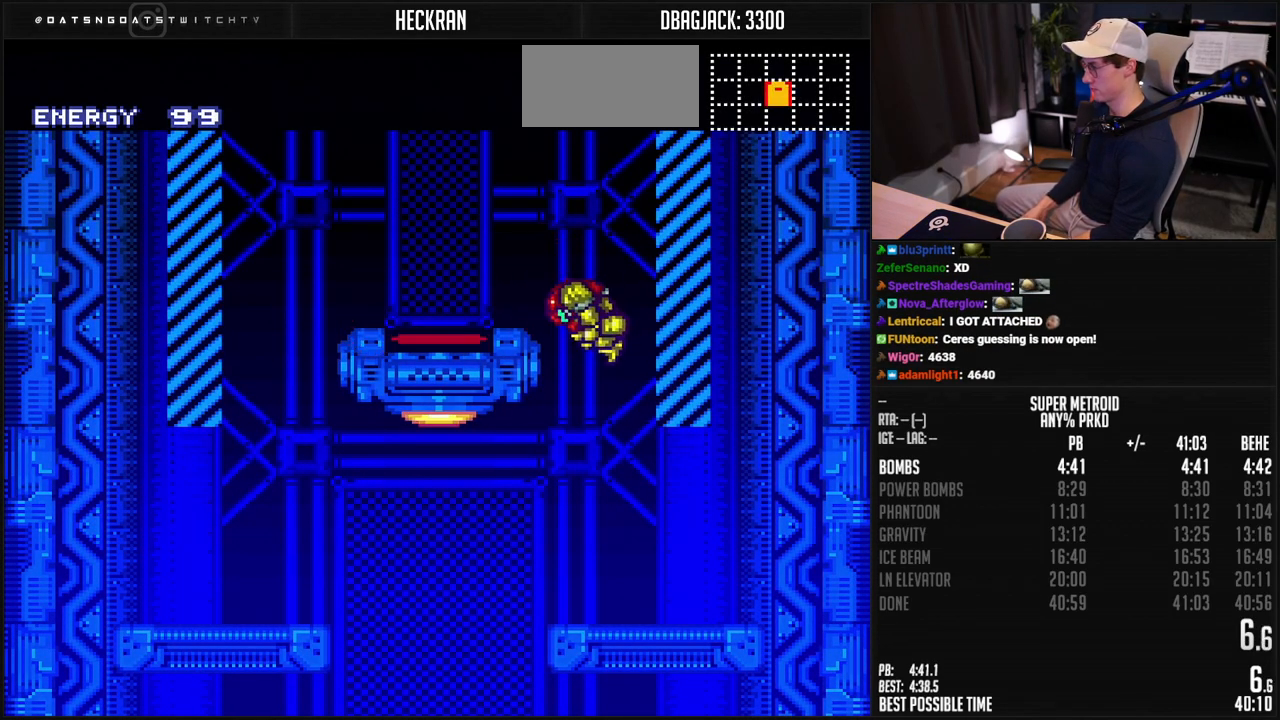
{"buttons": ["B", "DPAD_RIGHT"], "events": [[351, "DPAD_LEFT", "up"], [368, "DPAD_RIGHT", "down"]]}